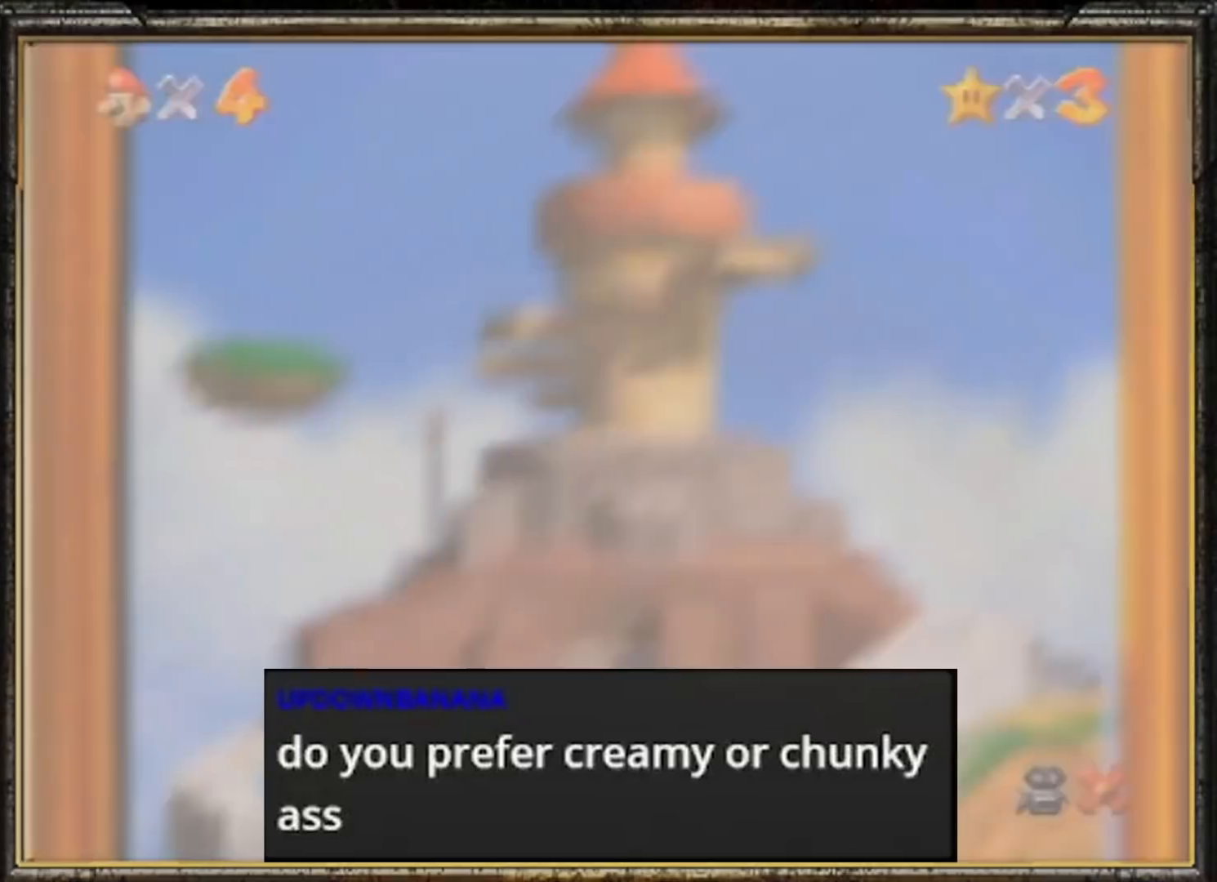
Gameplay with a controller (Nintendo layout); each line is a JSON object with the inputs held at the frame after it. "events" lists button and stick changes between this image and that frame as [ms after this image, input, new state], when the widget could be followed in between. Not read: L3 R3.
{"buttons": ["A"], "left_stick": "center", "events": [[67, "A", "up"], [133, "A", "down"], [267, "A", "up"], [300, "A", "down"], [367, "A", "up"], [433, "A", "down"]]}
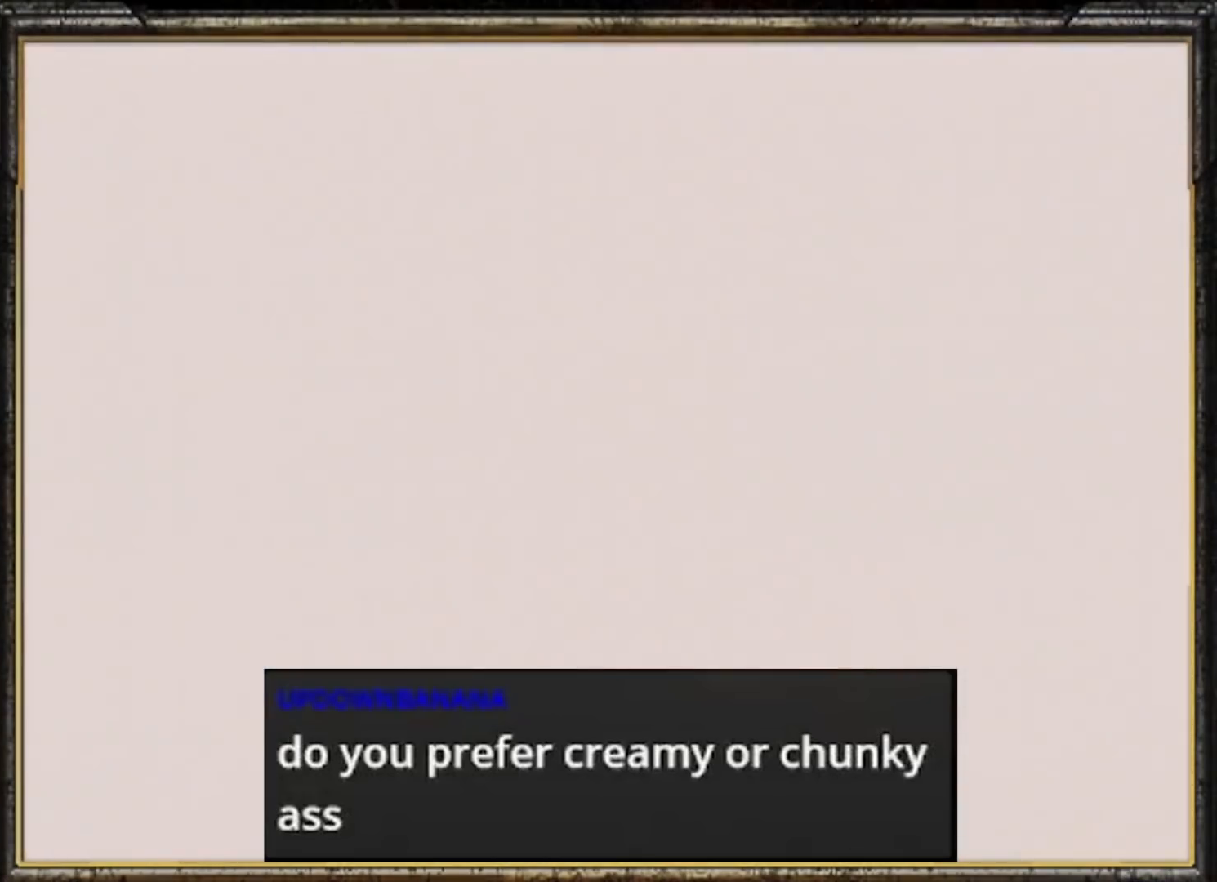
{"buttons": [], "left_stick": "center", "events": [[100, "A", "up"], [133, "A", "down"], [200, "A", "up"], [267, "A", "down"], [333, "A", "up"], [400, "A", "down"], [500, "A", "up"]]}
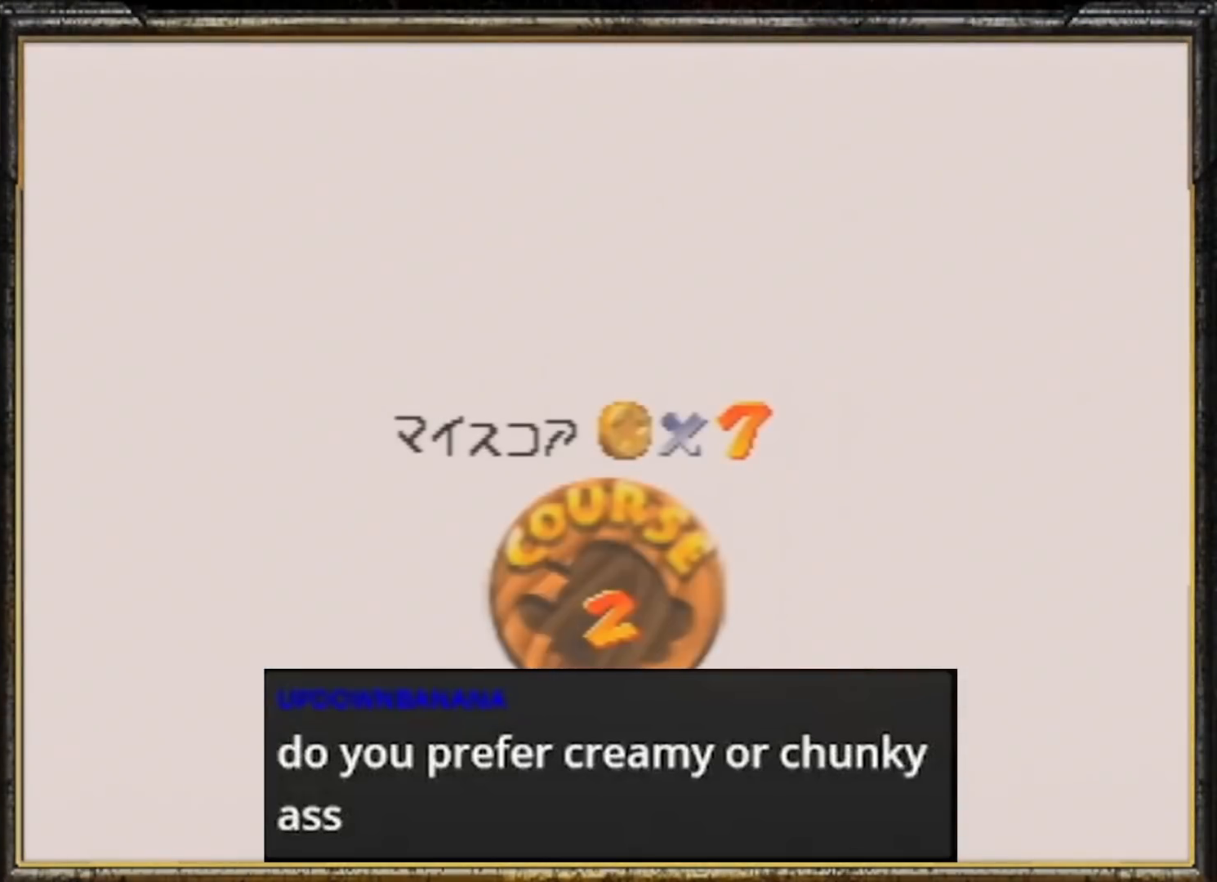
{"buttons": ["A"], "left_stick": "center", "events": [[67, "A", "down"], [267, "A", "up"], [367, "A", "down"], [433, "A", "up"], [500, "A", "down"]]}
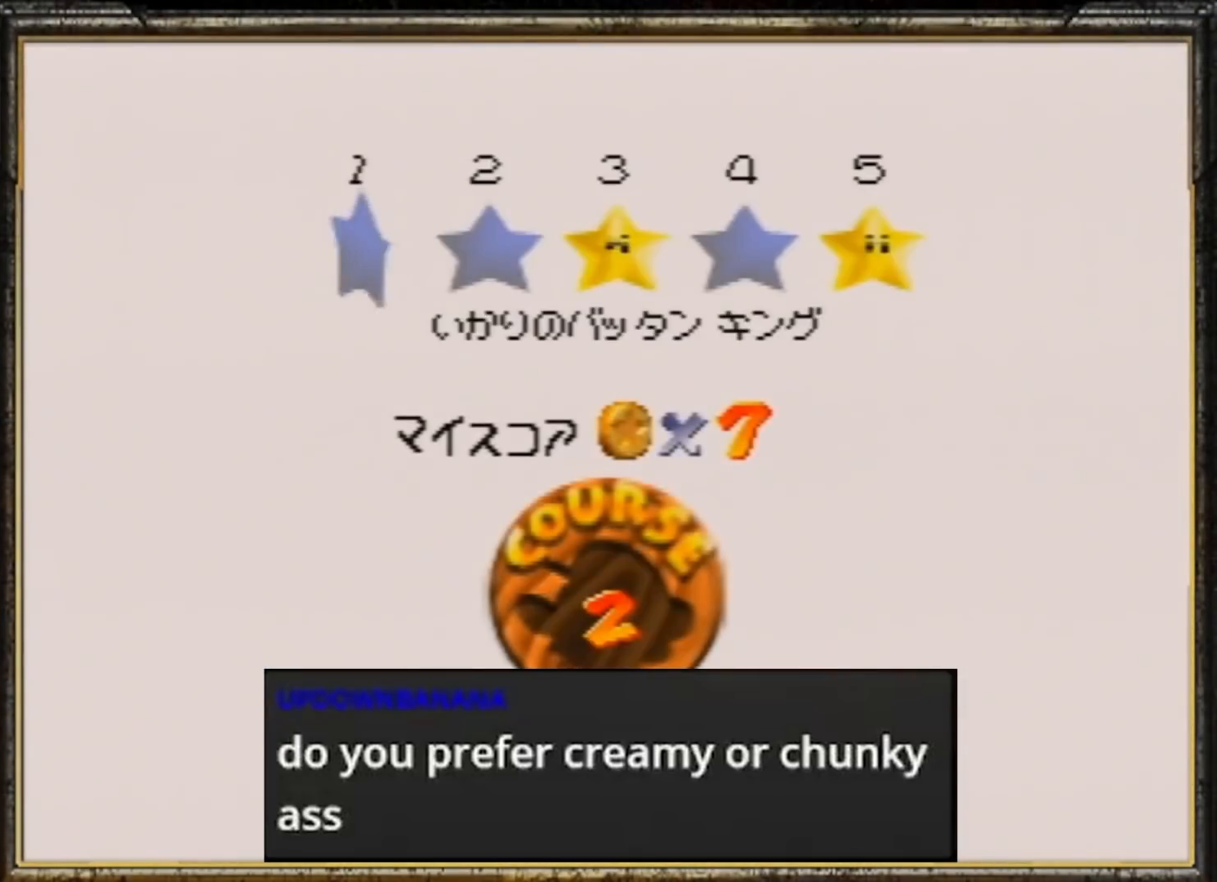
{"buttons": ["A"], "left_stick": "center", "events": [[67, "A", "up"], [200, "A", "down"], [267, "A", "up"], [300, "A", "down"], [367, "A", "up"], [467, "A", "down"]]}
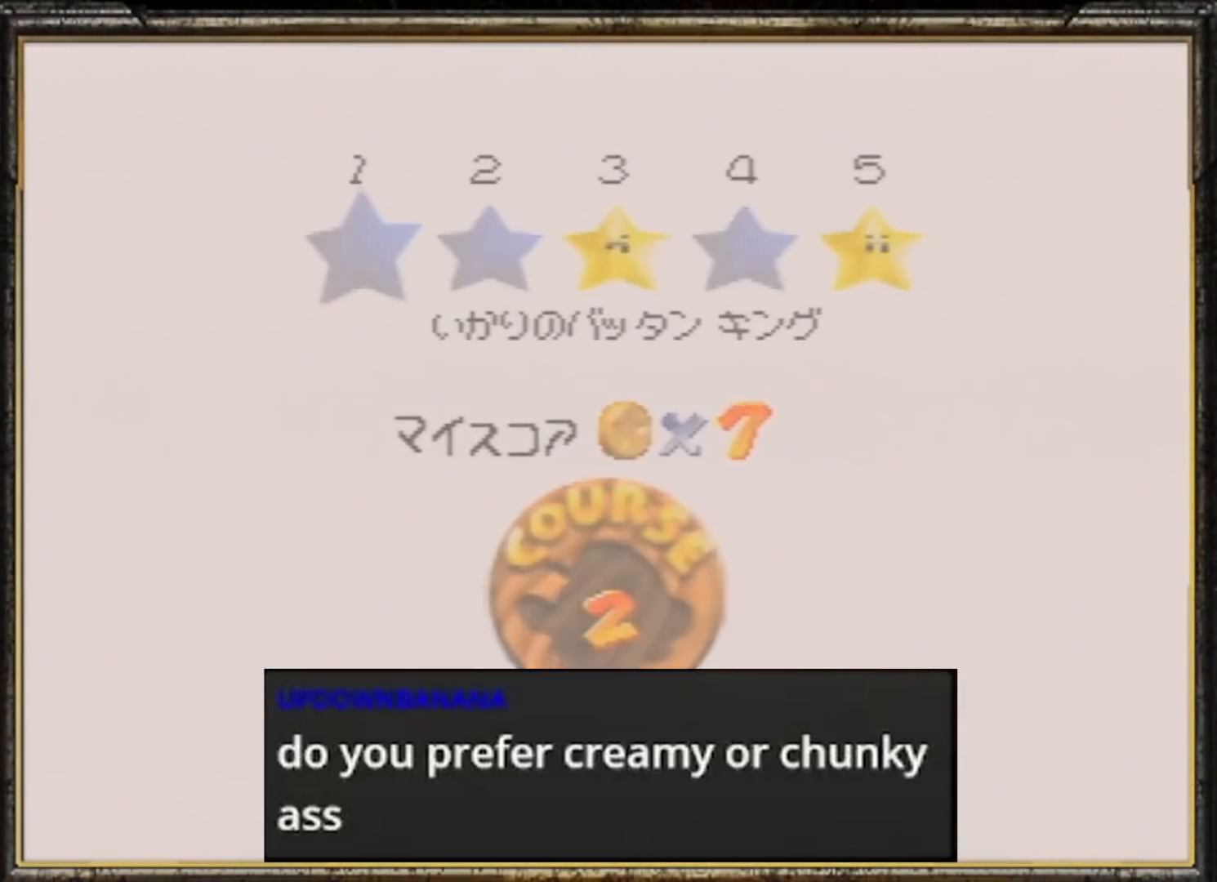
{"buttons": [], "left_stick": "center", "events": [[33, "A", "up"]]}
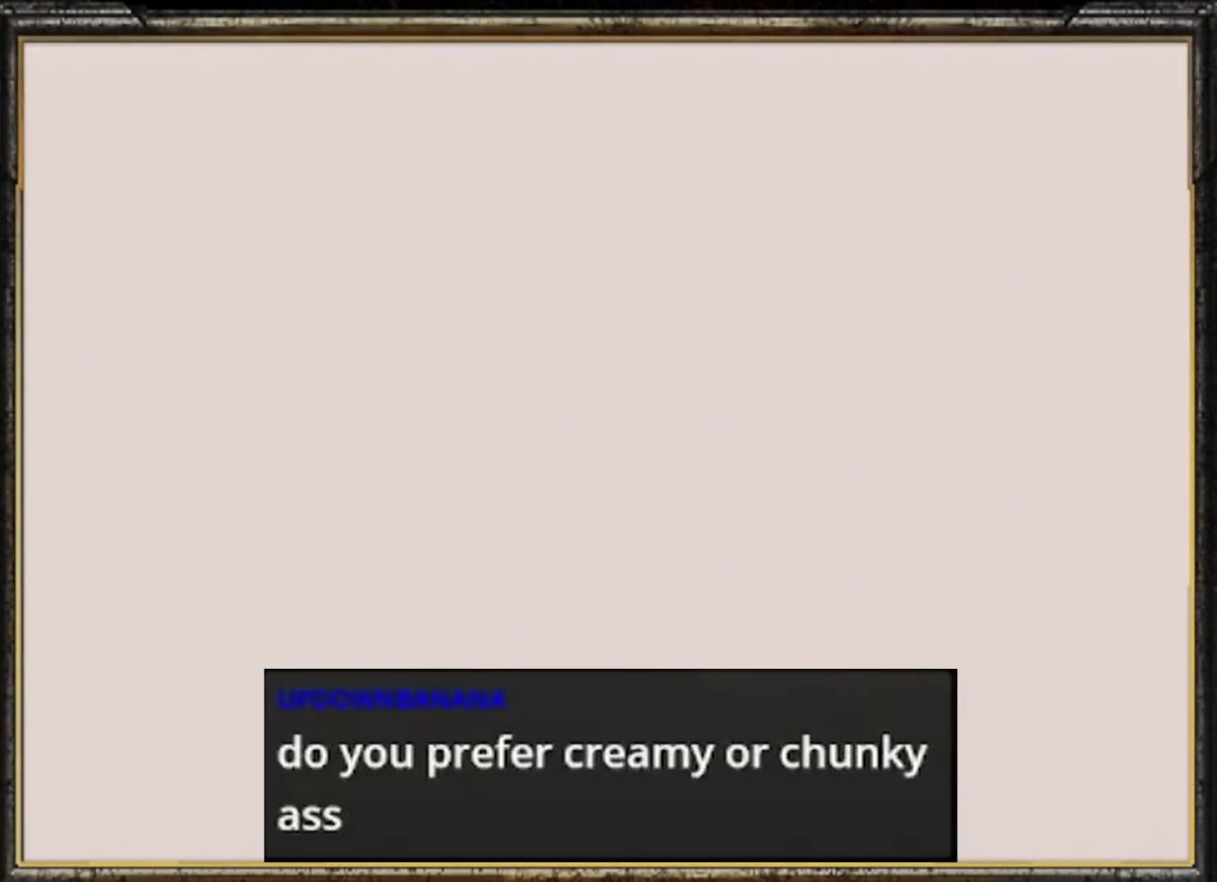
{"buttons": ["C_LEFT"], "left_stick": "up", "events": [[333, "left_stick", "up"], [467, "C_LEFT", "down"]]}
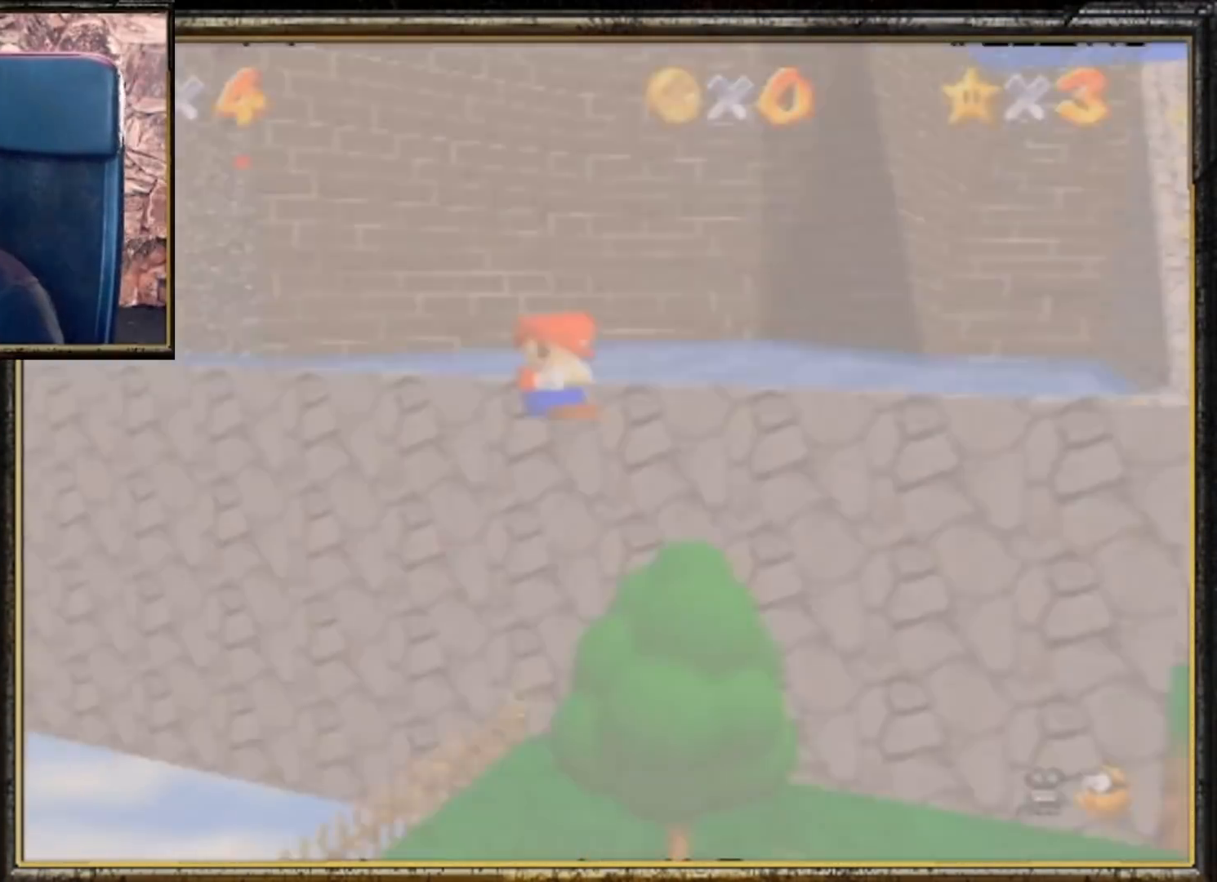
{"buttons": [], "left_stick": "up-left", "events": [[133, "C_LEFT", "up"], [200, "C_DOWN", "down"], [300, "C_DOWN", "up"], [367, "left_stick", "up-left"]]}
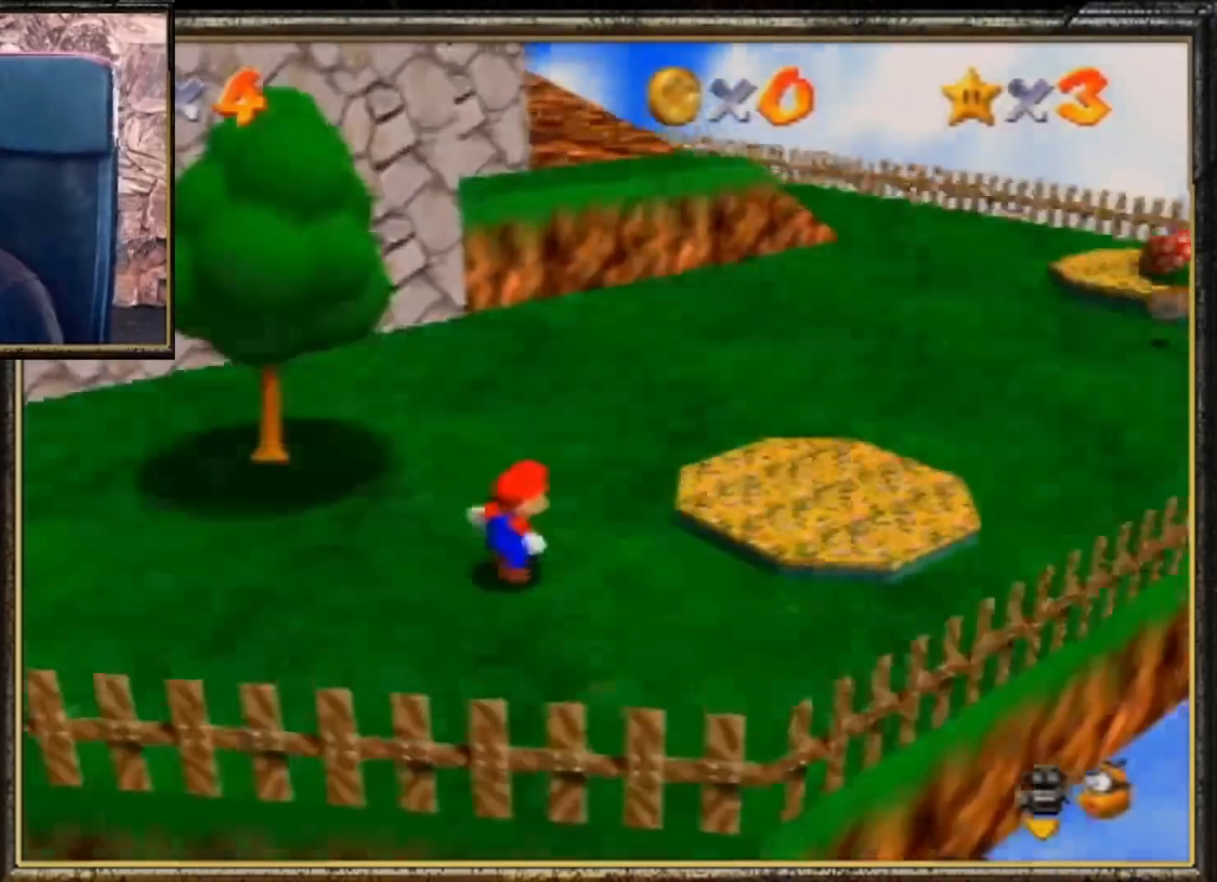
{"buttons": [], "left_stick": "up-left", "events": []}
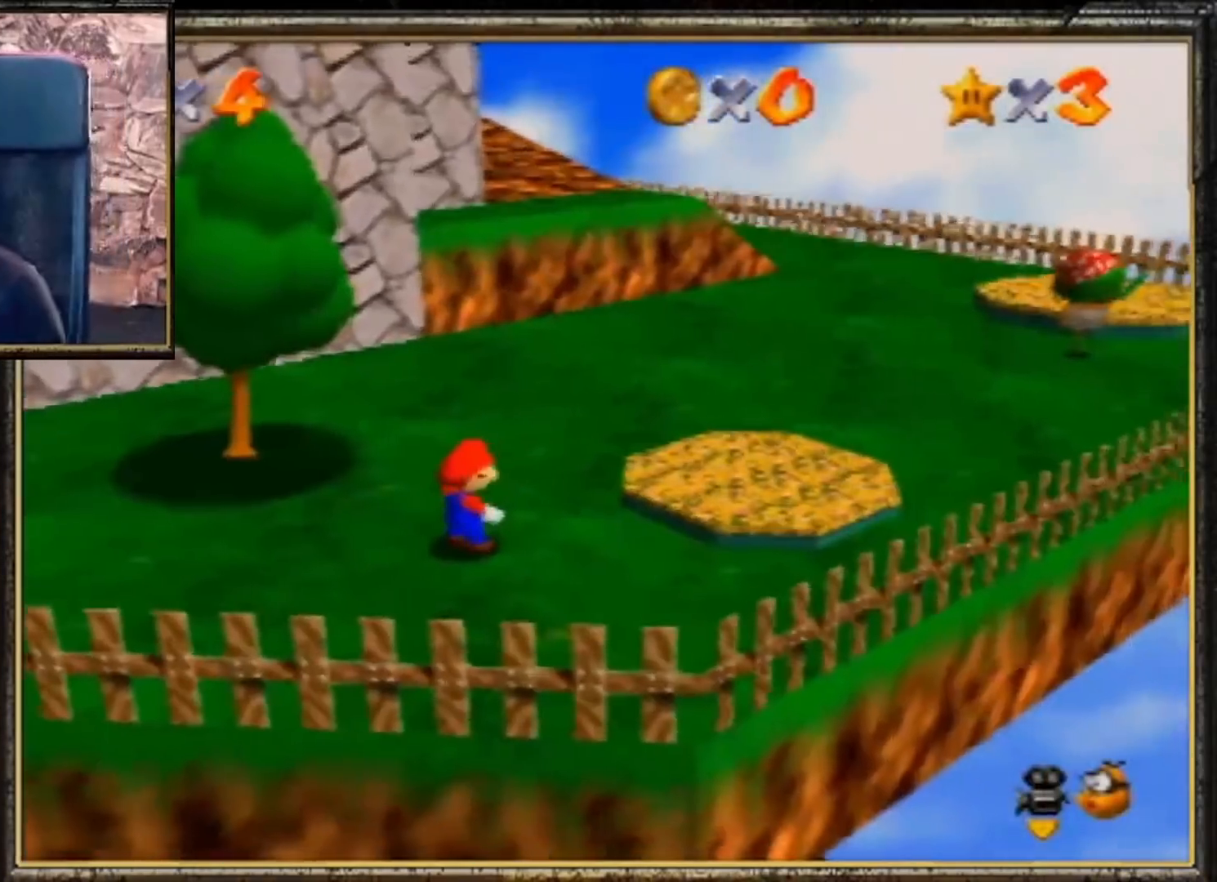
{"buttons": ["A"], "left_stick": "up-left", "events": [[333, "A", "down"]]}
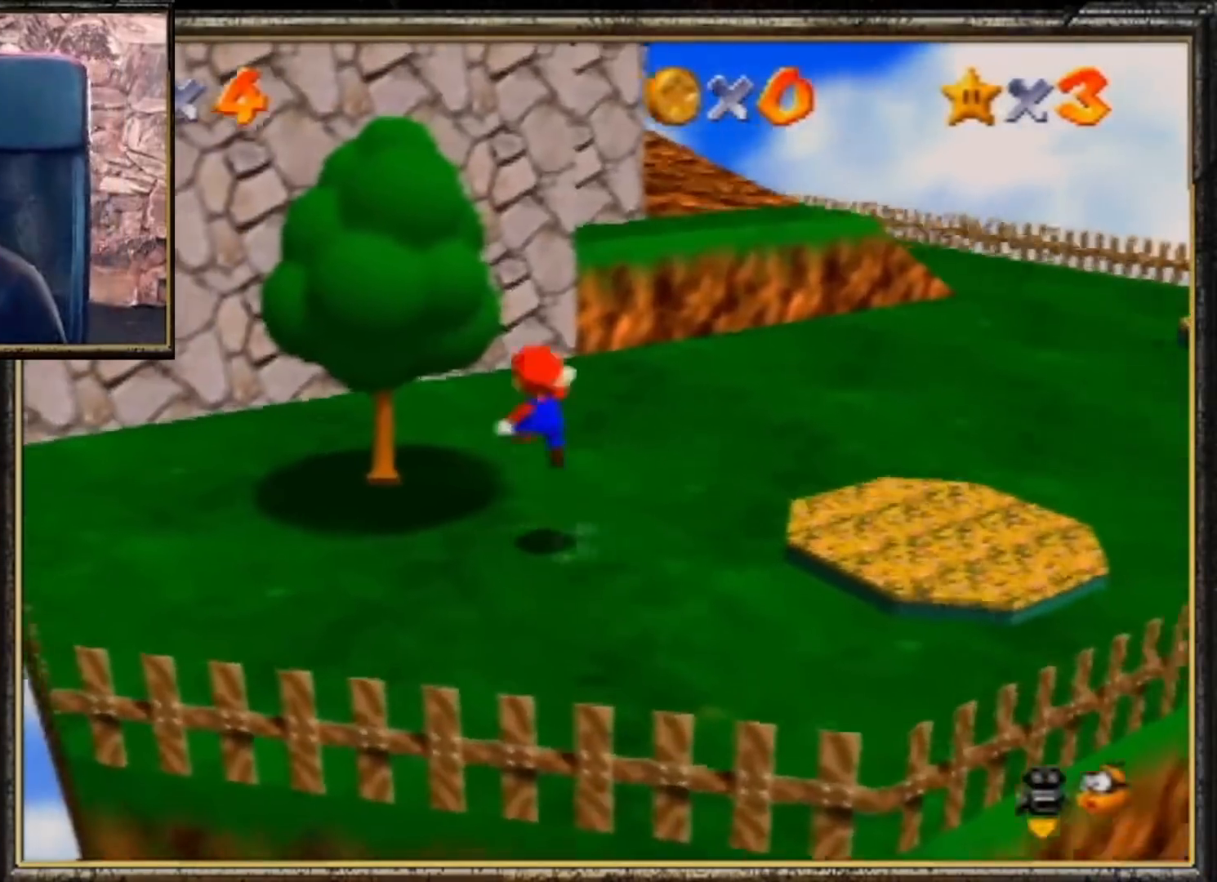
{"buttons": ["A"], "left_stick": "up-left", "events": []}
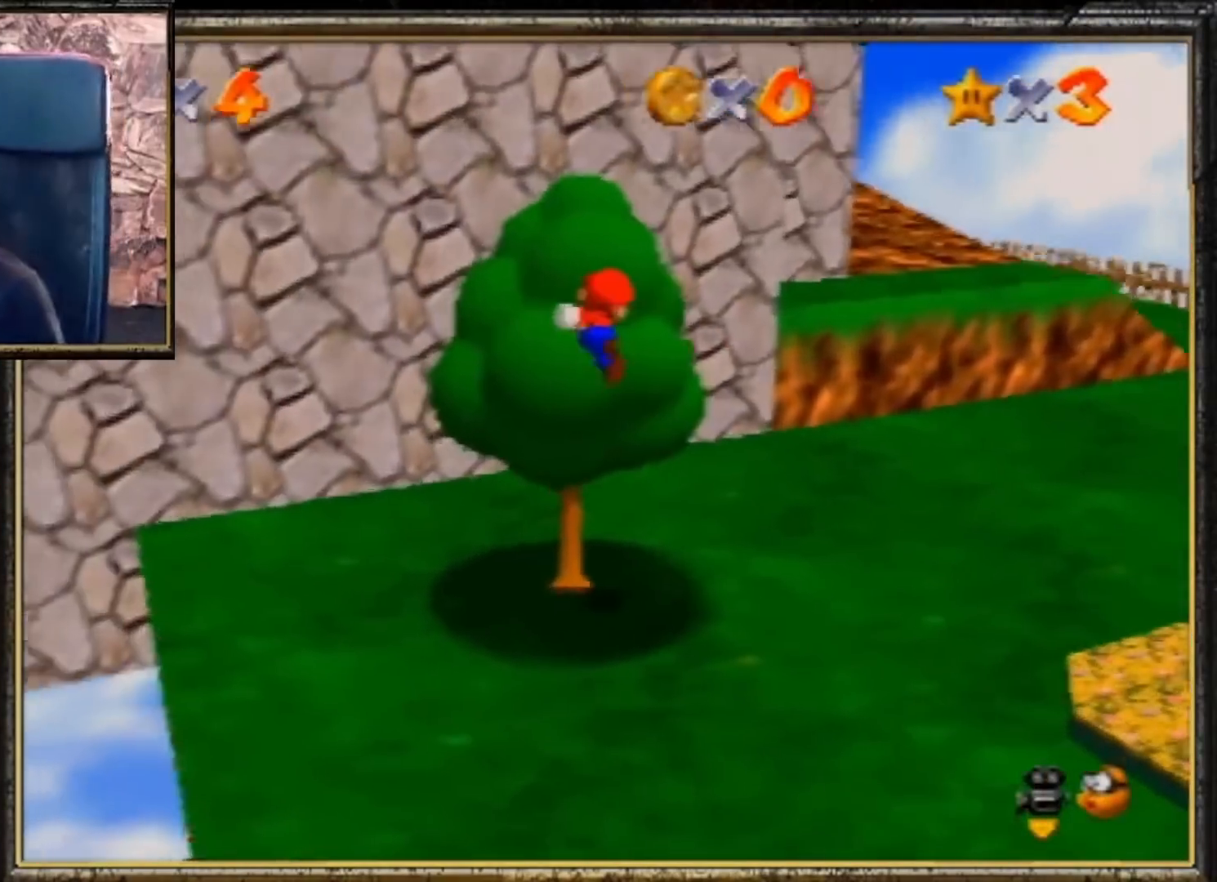
{"buttons": [], "left_stick": "up", "events": [[33, "A", "up"], [33, "left_stick", "up"]]}
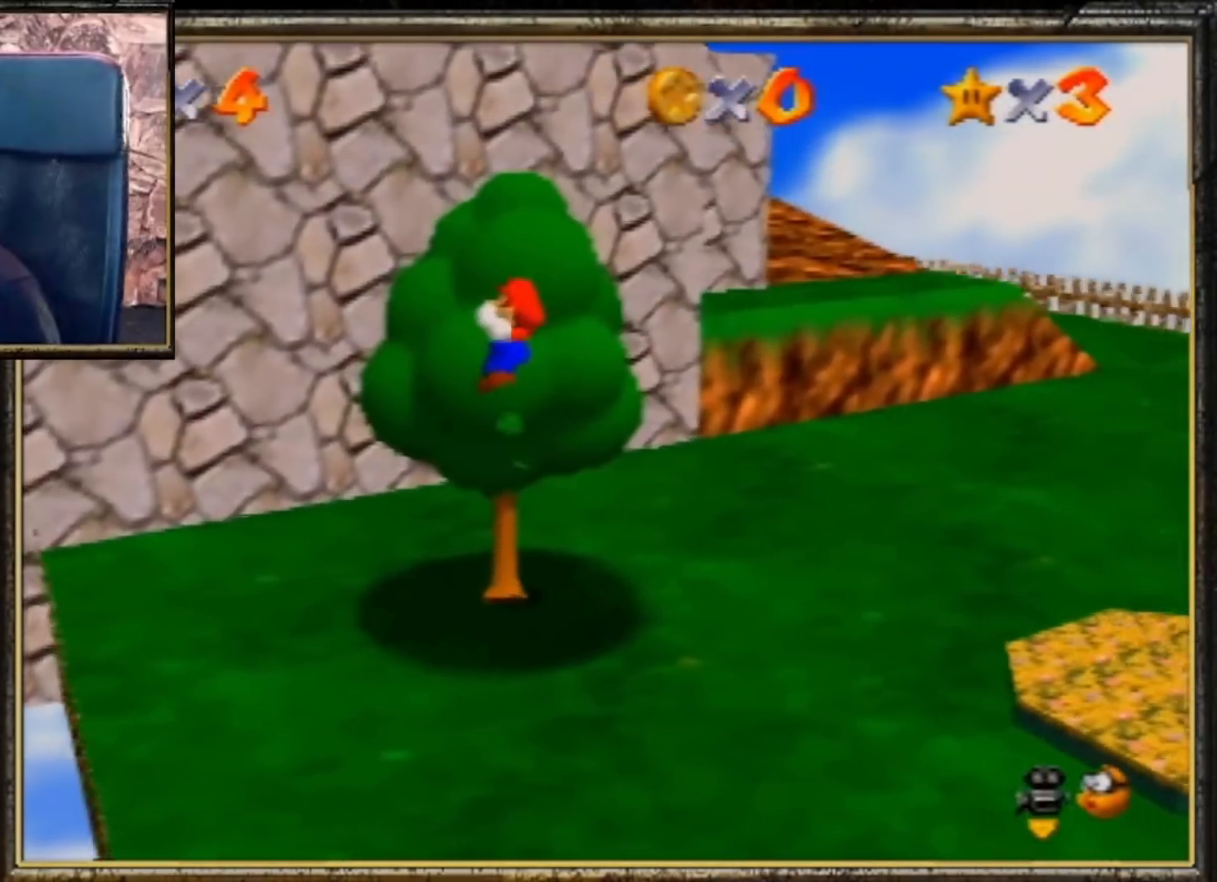
{"buttons": ["A", "B"], "left_stick": "up", "events": [[300, "A", "down"], [467, "B", "down"]]}
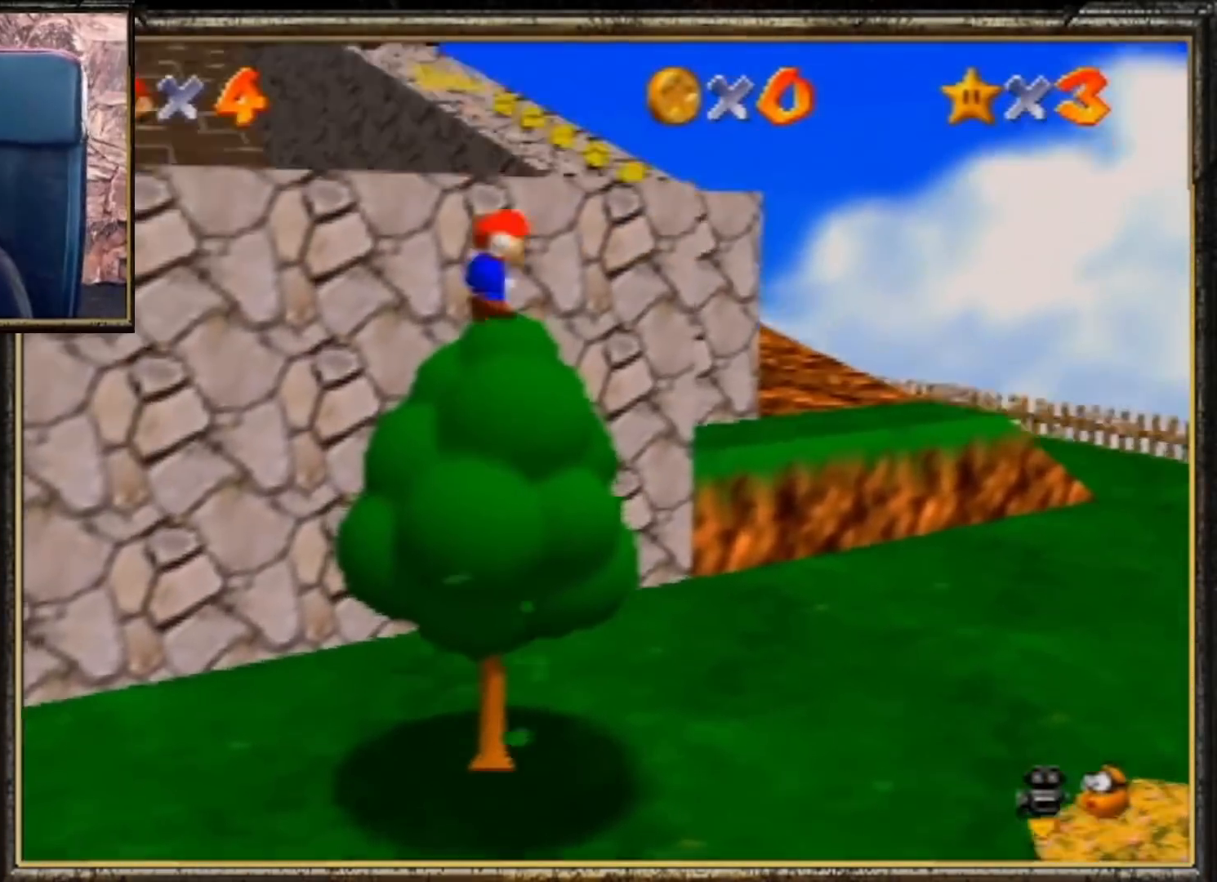
{"buttons": [], "left_stick": "up", "events": [[267, "A", "up"], [300, "B", "up"]]}
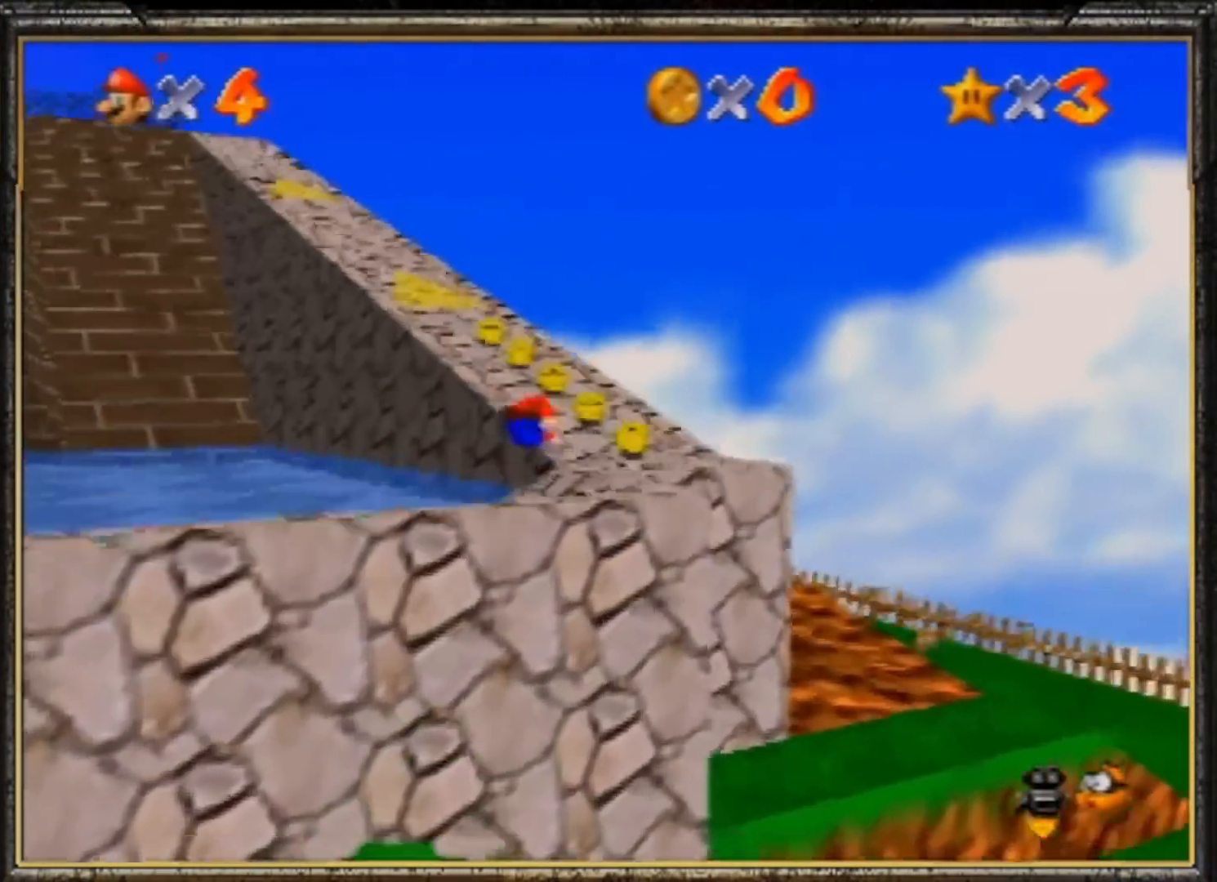
{"buttons": [], "left_stick": "up", "events": [[167, "A", "down"], [200, "B", "down"], [300, "A", "up"], [400, "B", "up"]]}
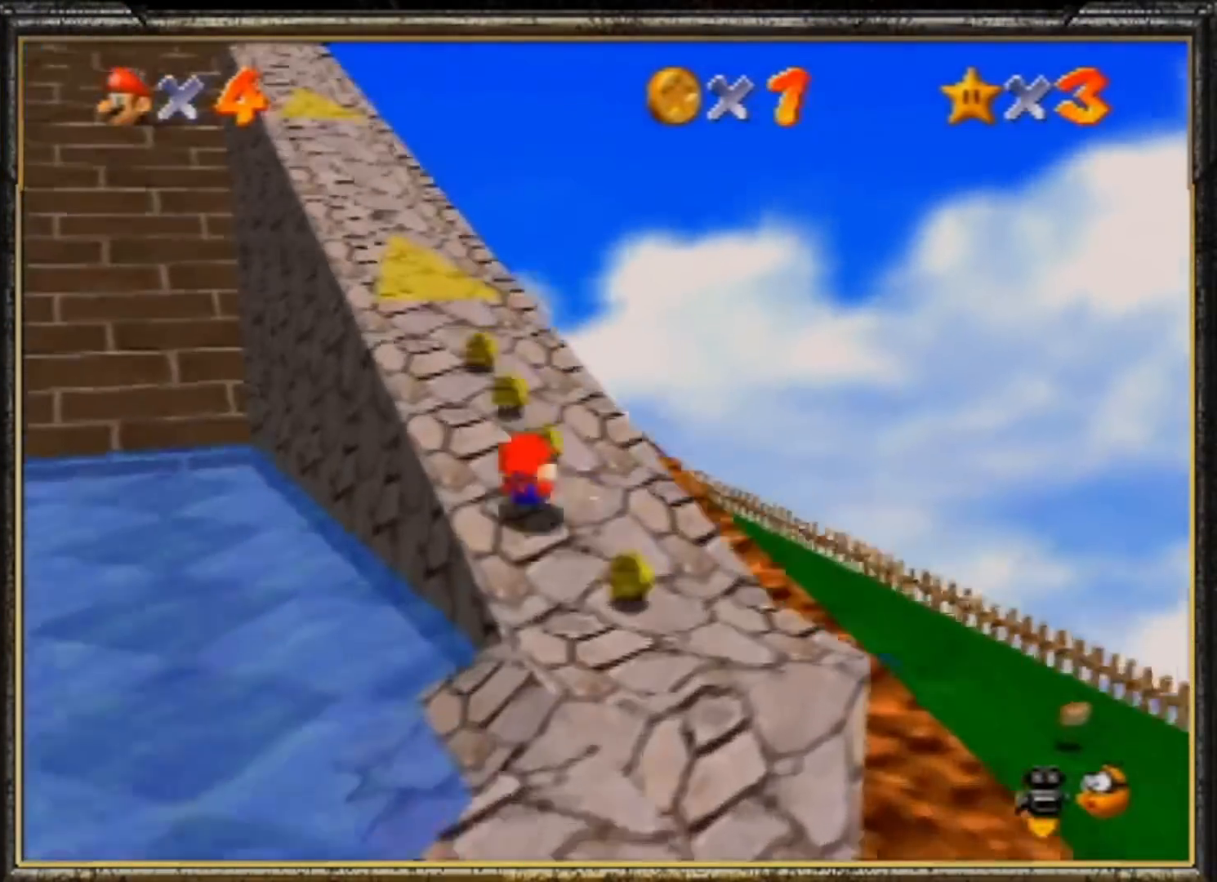
{"buttons": [], "left_stick": "up", "events": [[100, "Z", "down"], [133, "left_stick", "up-left"], [167, "A", "down"], [267, "left_stick", "up"], [300, "Z", "up"], [367, "A", "up"]]}